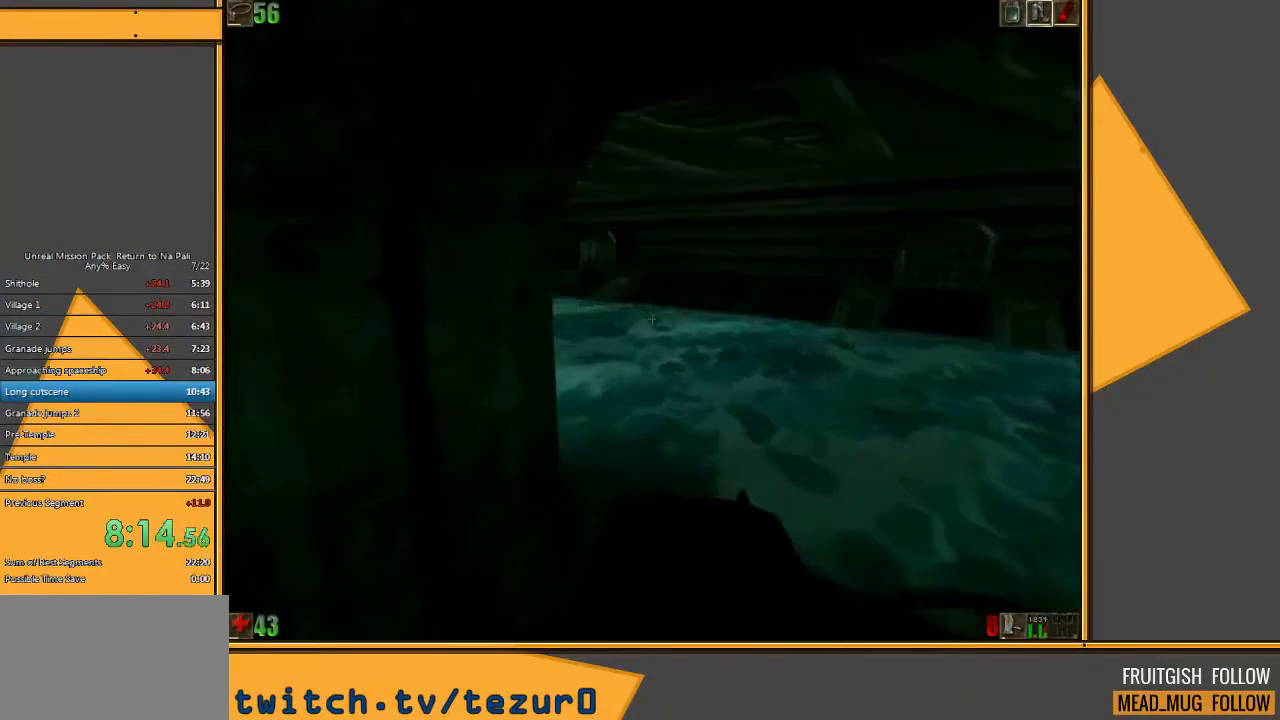
Gameplay with keyboard and mouse; each line is a JSON object with the keys and mouse buttons held at the frame after it. "events" lists presses ("down") and releases ("up") of "1", "2", "3", "4", "5", "a", "alt", "c", "ctrl", "d", "e", "f", "q", "r", "s", "shift", "space", "tab", "v", "w", "x", "z", "mouse_left" and "mouse_right" between this image and that frame as [ms after this image, input, new state], when the widget could be followed in between. "mouse_left", "mouse_right" = the "left", "right" buttons of the "mouse" list. No other keys are recorded. Mouse movement is not recorded.
{"keys": ["a", "e", "w"], "mouse": [], "events": [[50, "d", "up"], [300, "a", "down"], [300, "c", "down"], [333, "c", "up"], [433, "e", "down"]]}
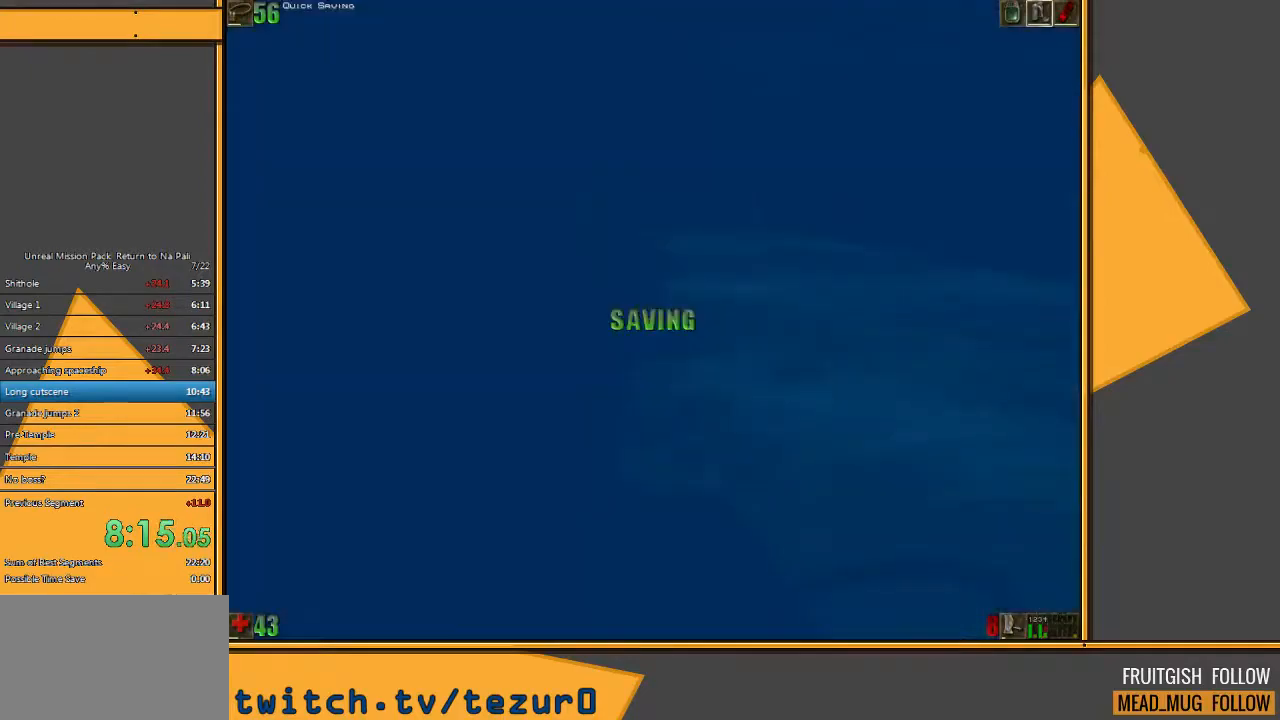
{"keys": ["w"], "mouse": [], "events": [[33, "e", "up"], [100, "a", "up"], [250, "a", "down"], [317, "a", "up"]]}
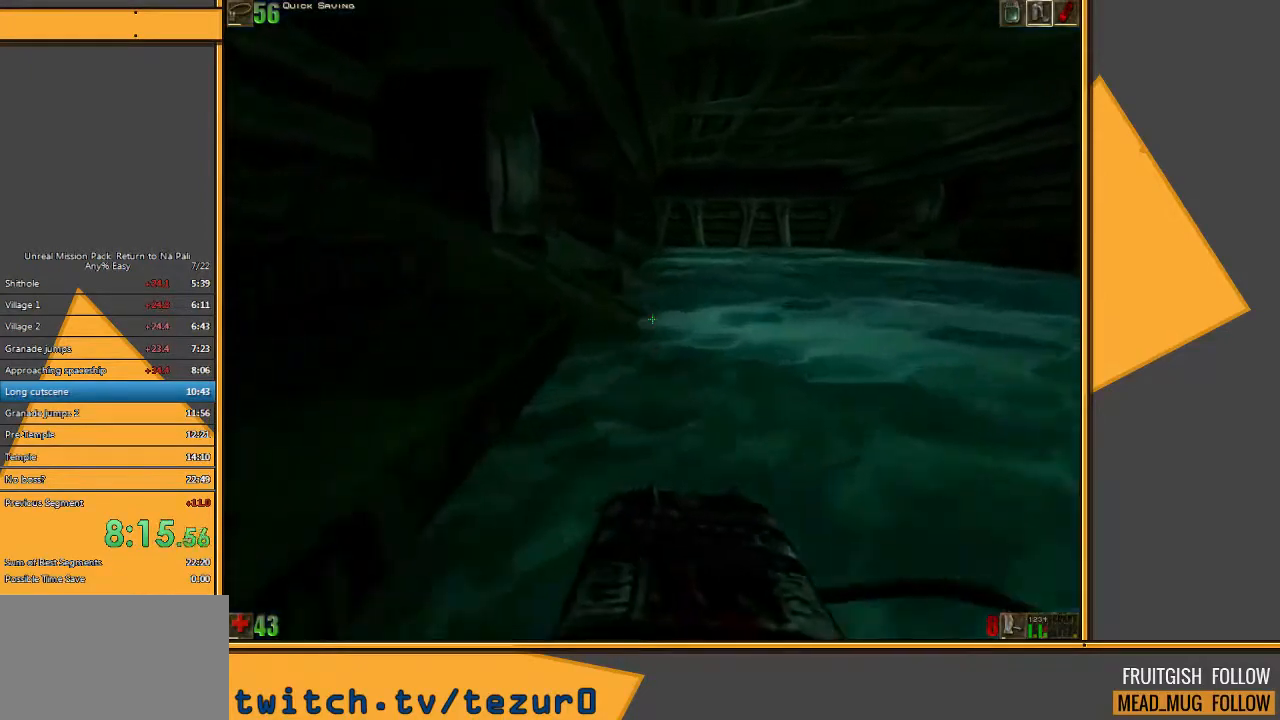
{"keys": ["w"], "mouse": [], "events": [[17, "space", "down"], [217, "space", "up"], [250, "a", "down"], [317, "a", "up"]]}
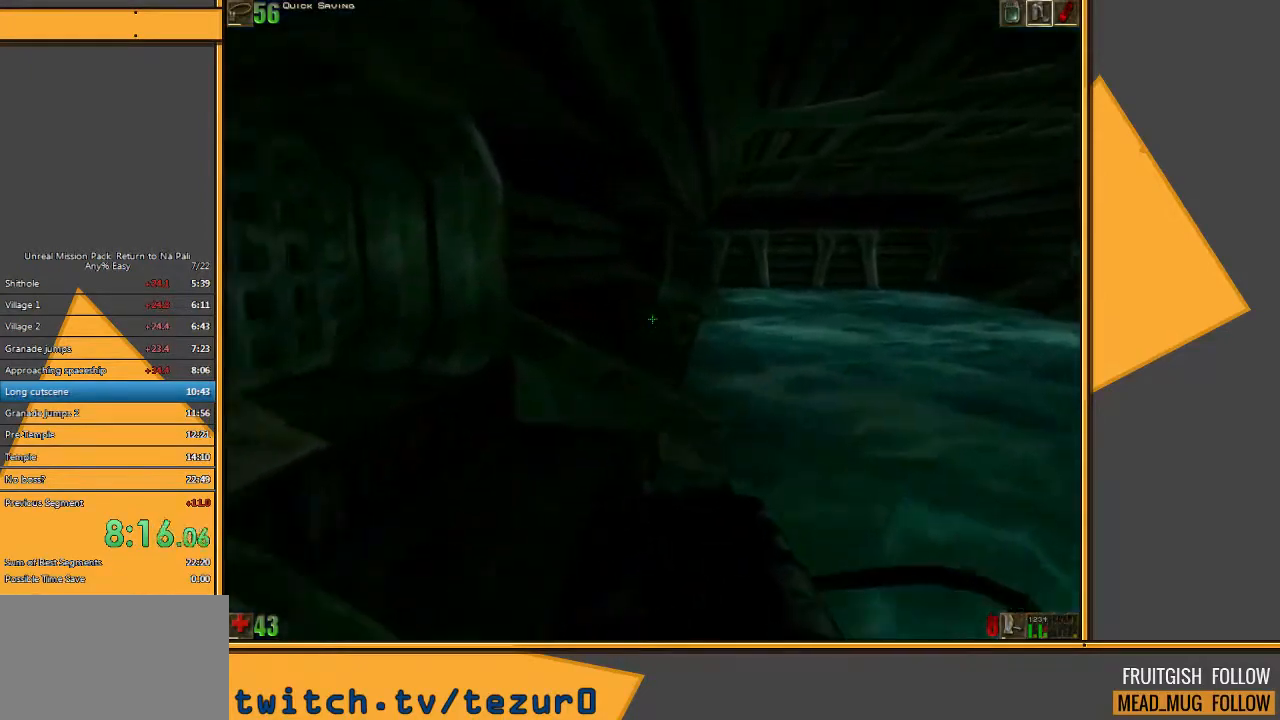
{"keys": ["w"], "mouse": [], "events": [[100, "space", "down"], [300, "space", "up"]]}
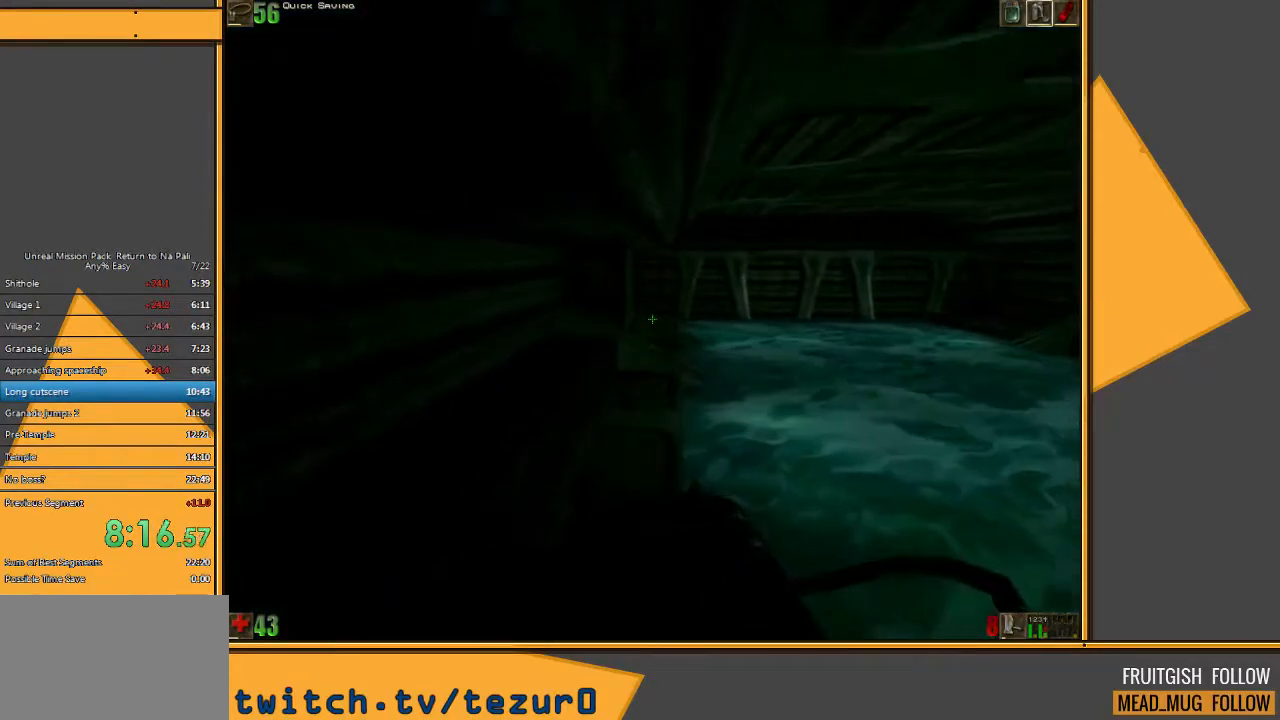
{"keys": ["space", "w"], "mouse": [], "events": [[500, "space", "down"]]}
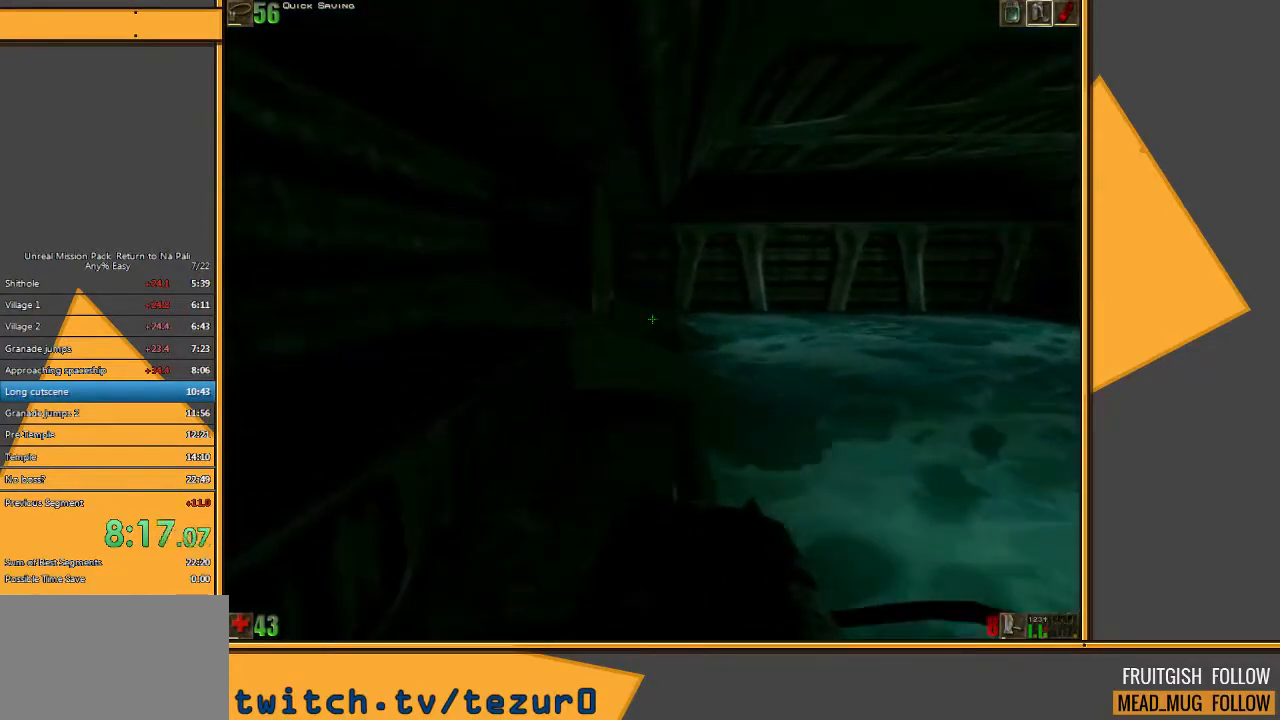
{"keys": ["w"], "mouse": [], "events": [[133, "space", "up"]]}
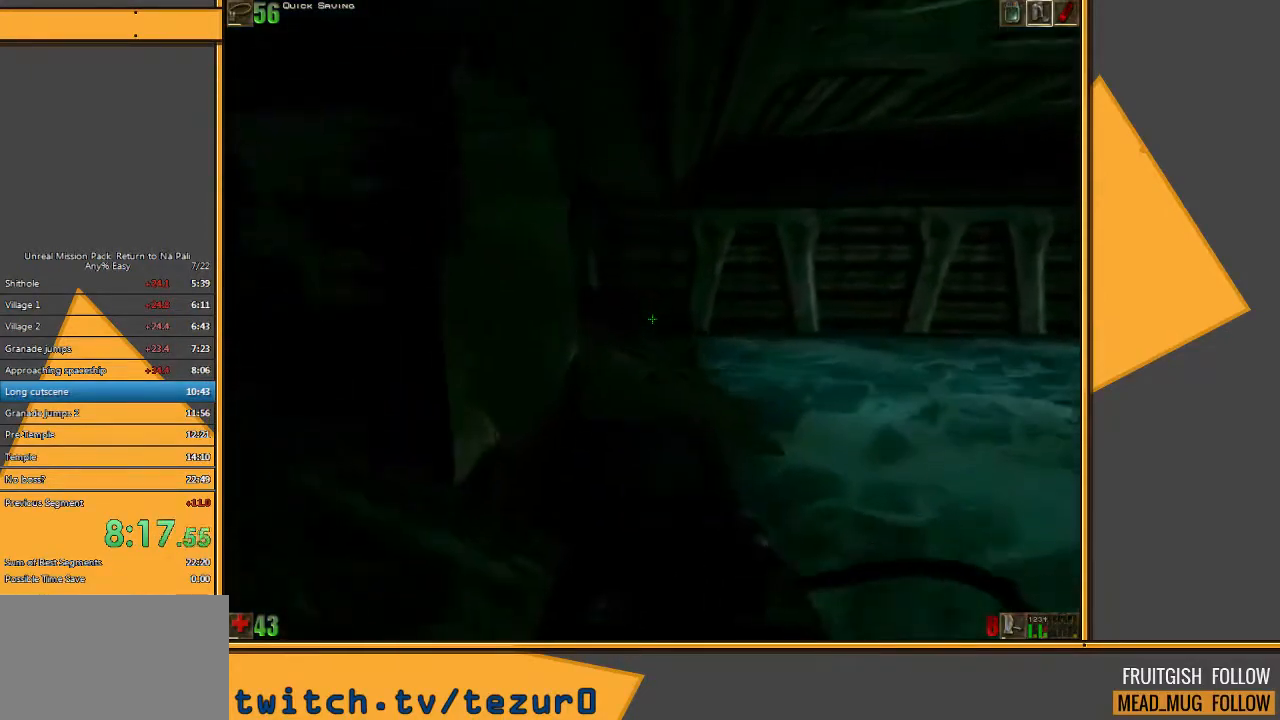
{"keys": ["a", "w"], "mouse": [], "events": [[317, "a", "down"]]}
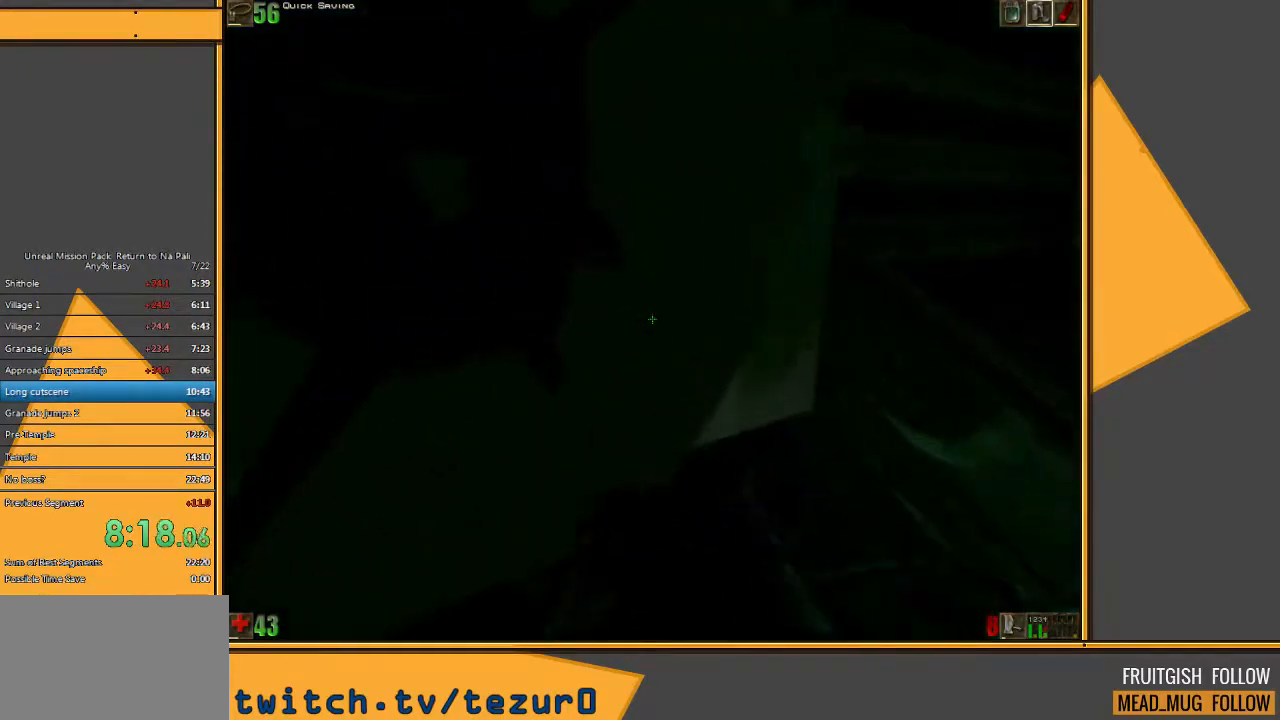
{"keys": ["a", "w"], "mouse": [], "events": [[117, "c", "down"], [400, "c", "up"]]}
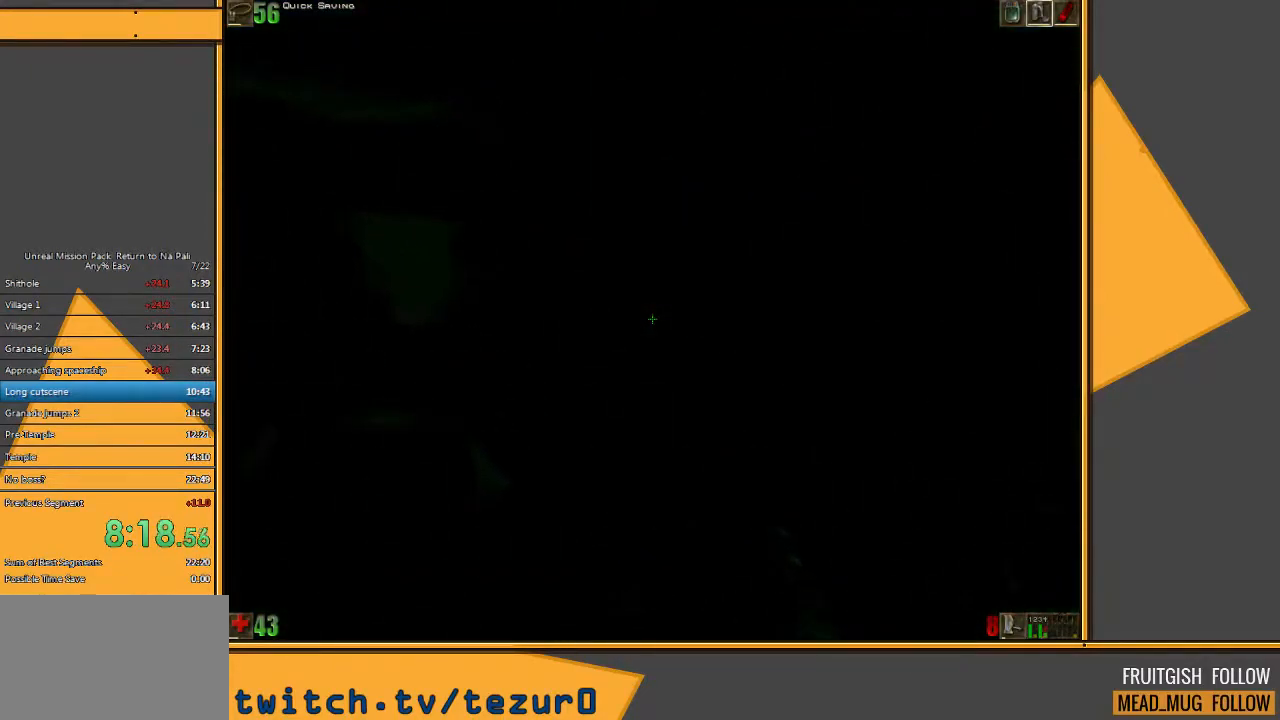
{"keys": ["a", "w"], "mouse": [], "events": [[167, "3", "down"], [267, "3", "up"]]}
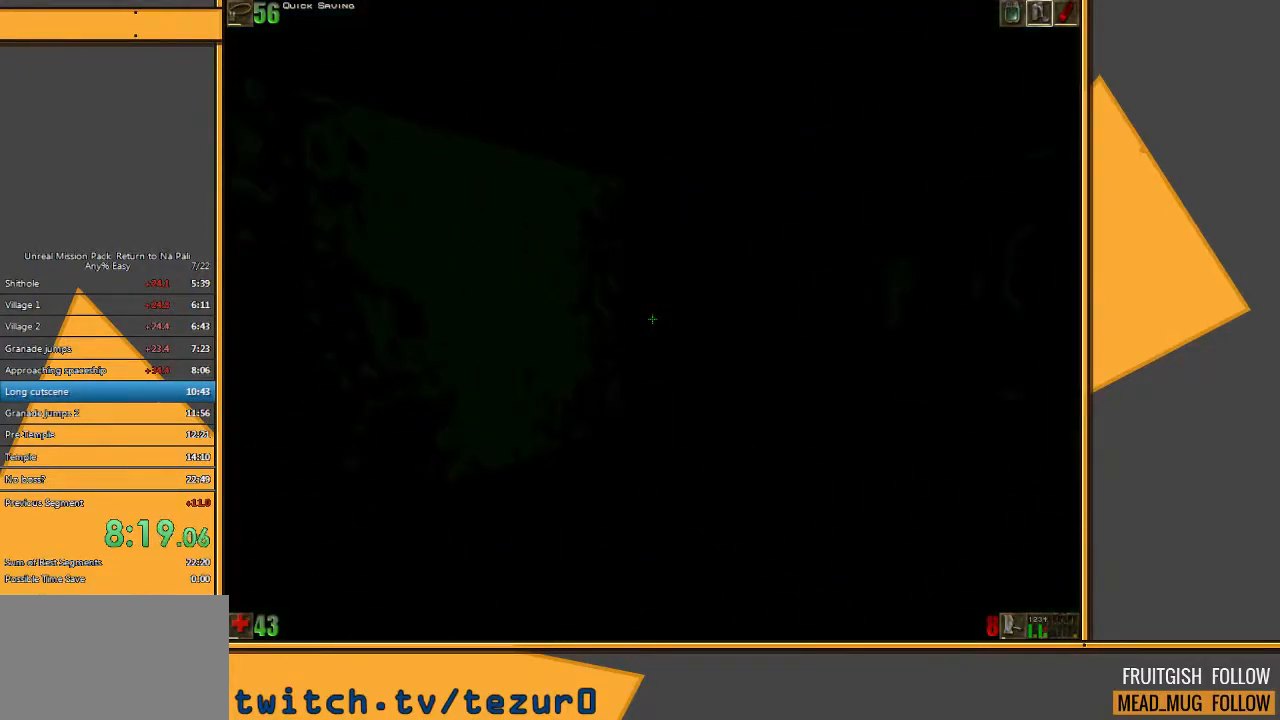
{"keys": ["w"], "mouse": [], "events": [[150, "a", "up"]]}
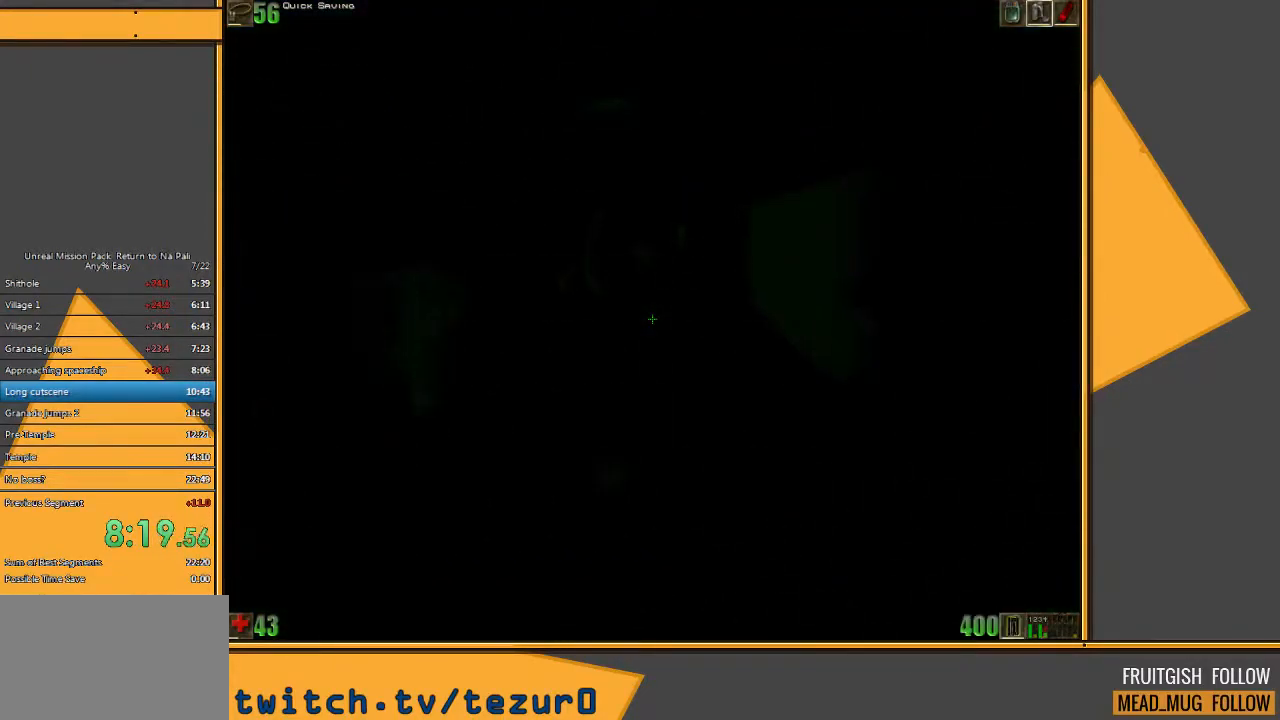
{"keys": ["w"], "mouse": [], "events": []}
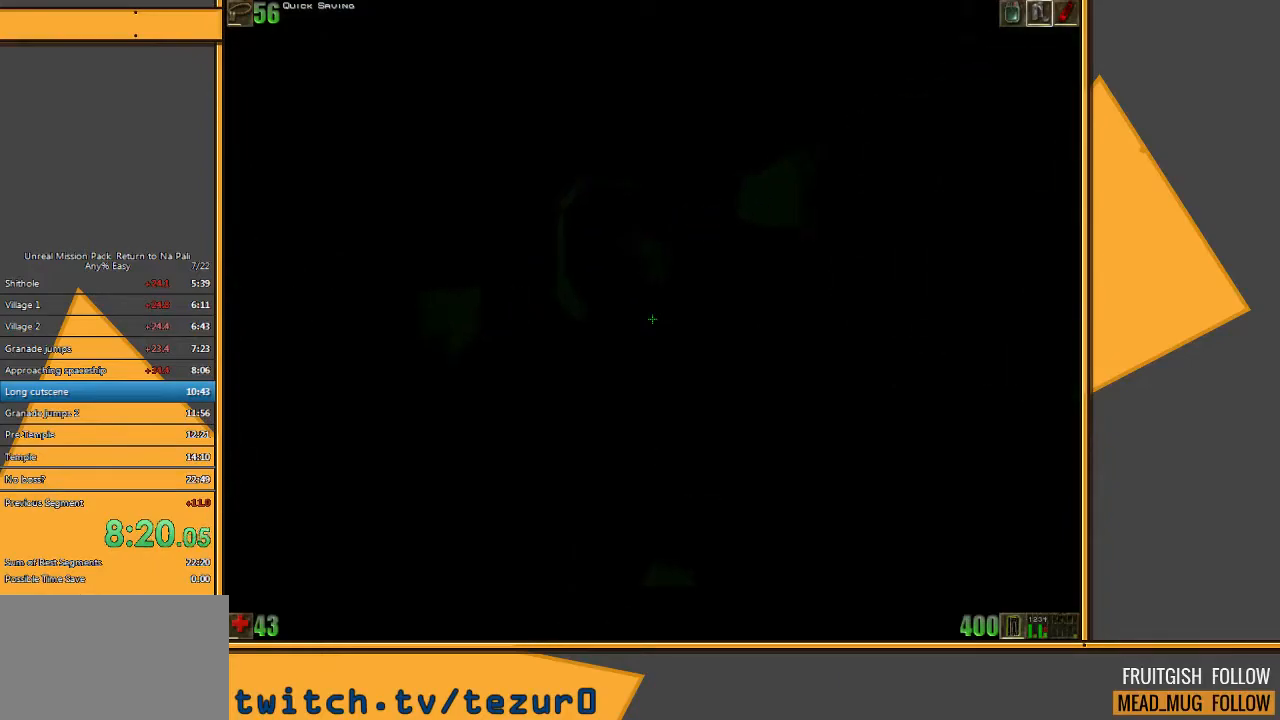
{"keys": ["a", "w"], "mouse": [], "events": [[133, "a", "down"]]}
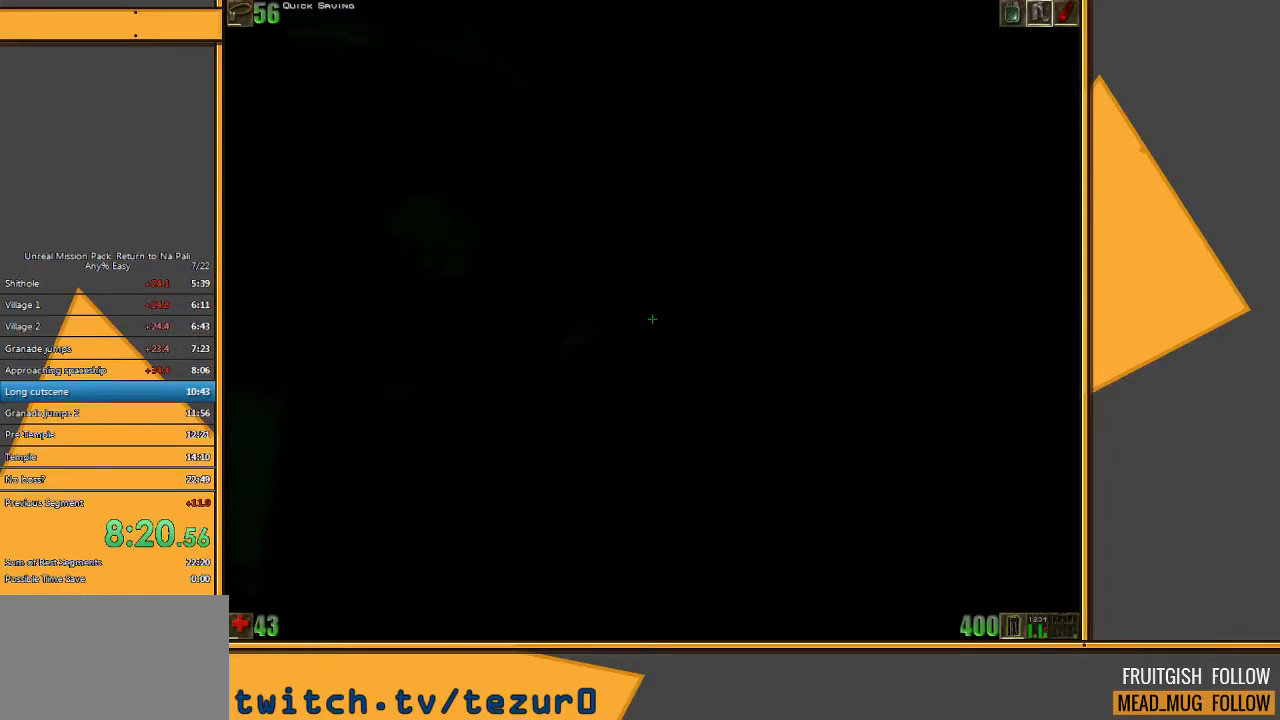
{"keys": ["d", "w"], "mouse": [], "events": [[67, "a", "up"], [200, "a", "down"], [417, "a", "up"], [483, "d", "down"]]}
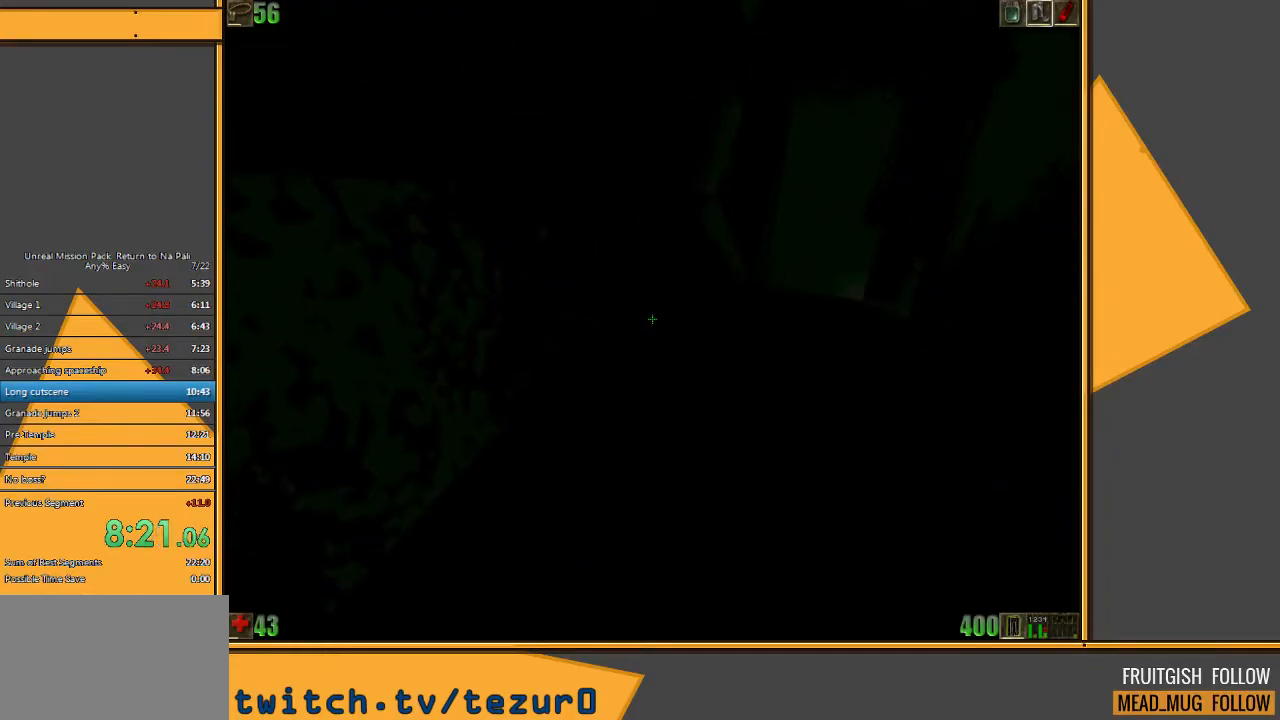
{"keys": ["d", "w"], "mouse": [], "events": []}
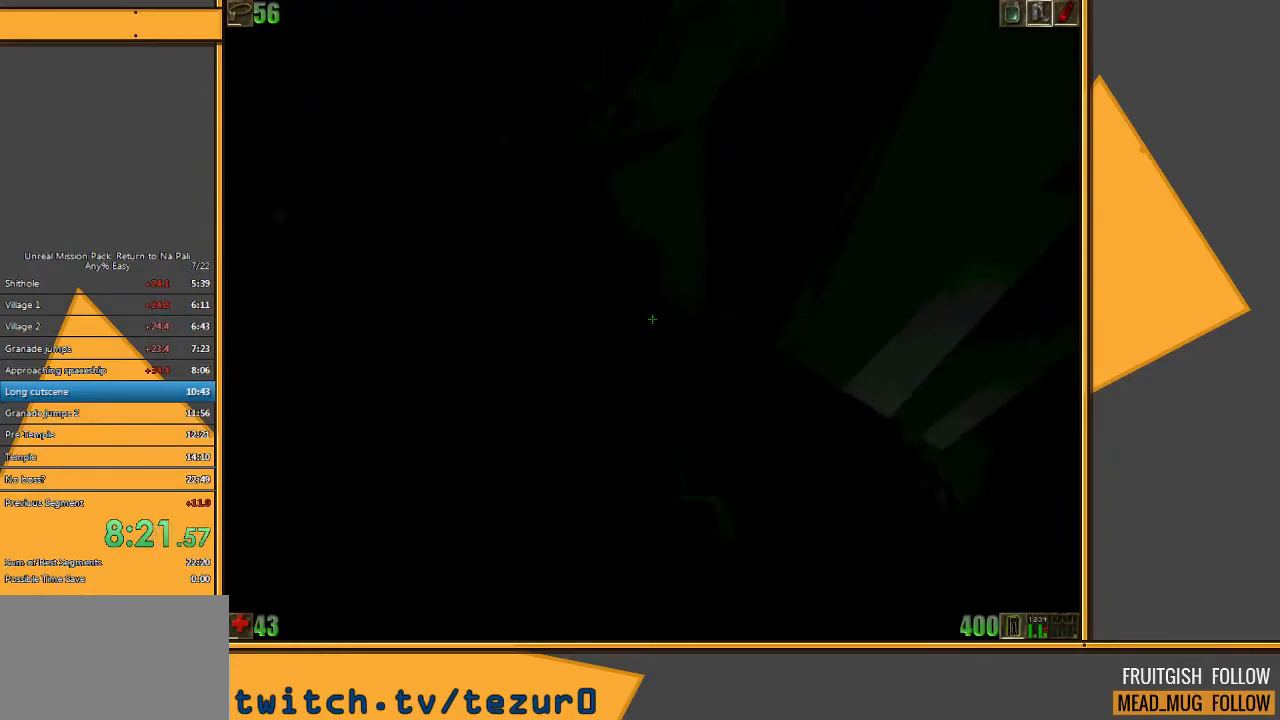
{"keys": [], "mouse": [], "events": [[167, "w", "up"], [250, "d", "up"]]}
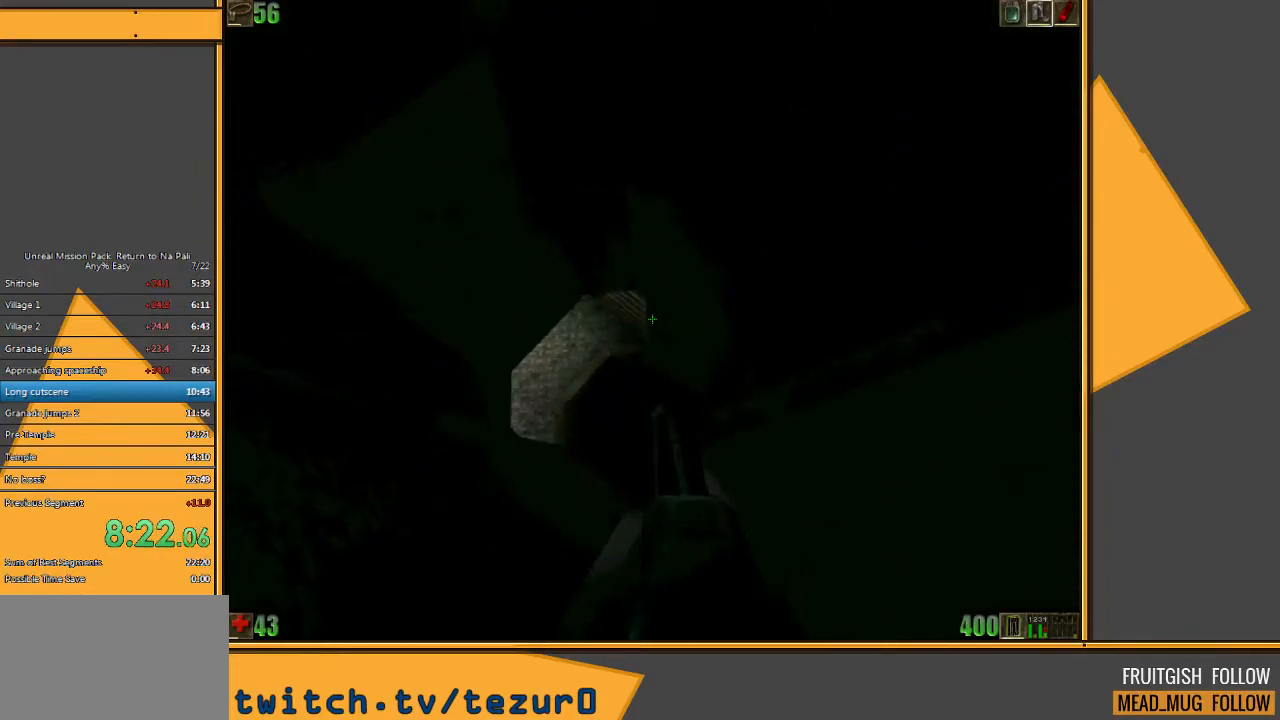
{"keys": ["d", "s"], "mouse": [], "events": [[50, "a", "down"], [50, "w", "down"], [117, "a", "up"], [117, "w", "up"], [483, "d", "down"], [483, "s", "down"]]}
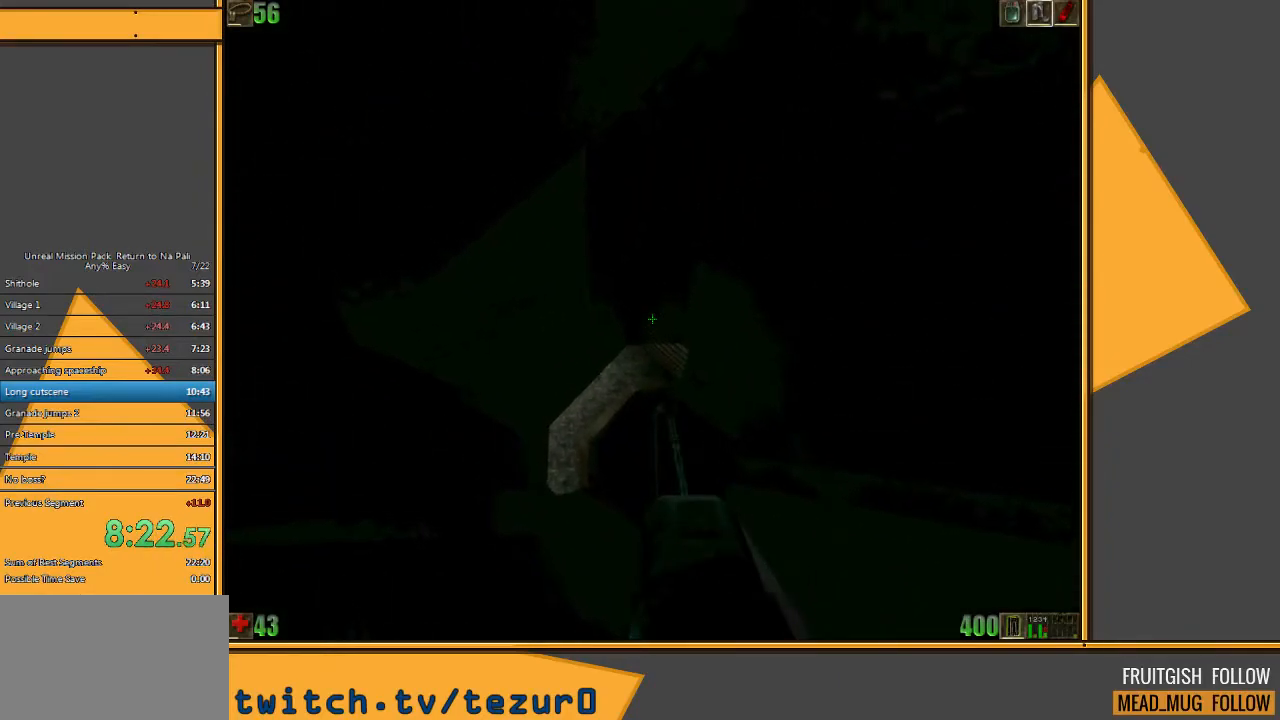
{"keys": [], "mouse": [], "events": [[50, "d", "up"], [50, "s", "up"], [233, "d", "down"], [233, "w", "down"], [300, "d", "up"], [300, "w", "up"]]}
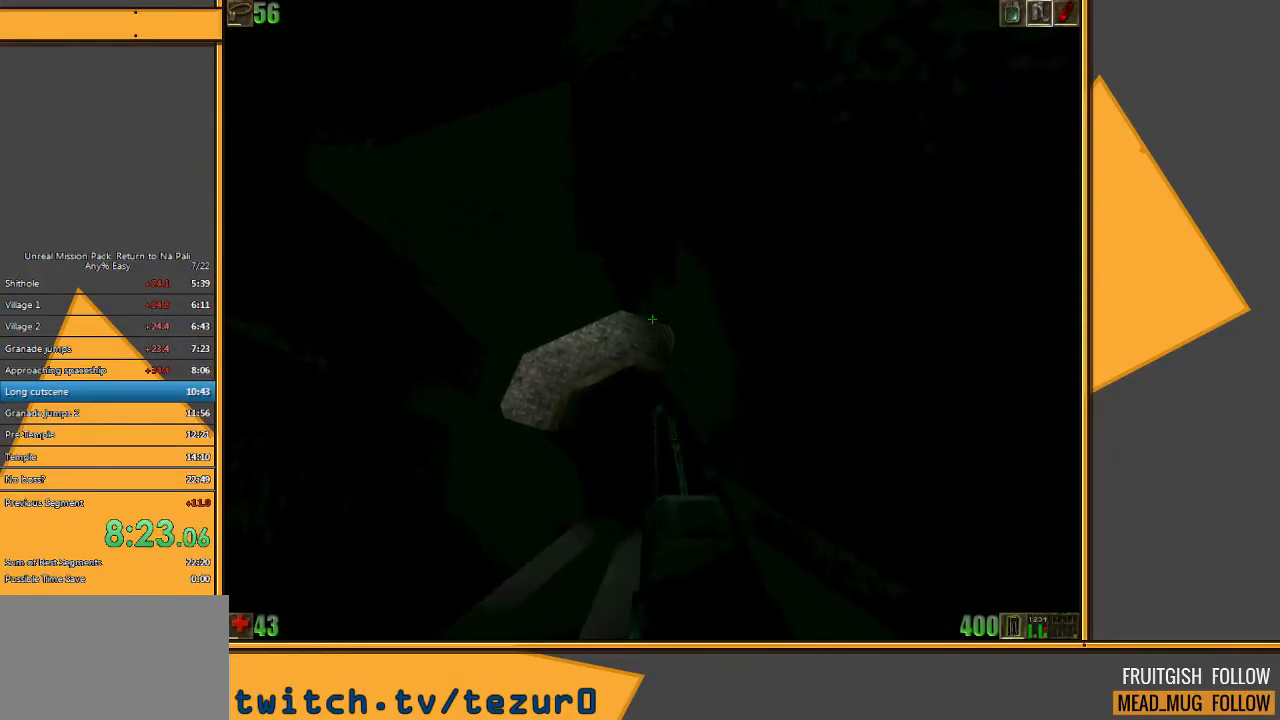
{"keys": ["a", "s"], "mouse": [], "events": [[100, "w", "down"], [200, "w", "up"], [467, "a", "down"], [467, "s", "down"]]}
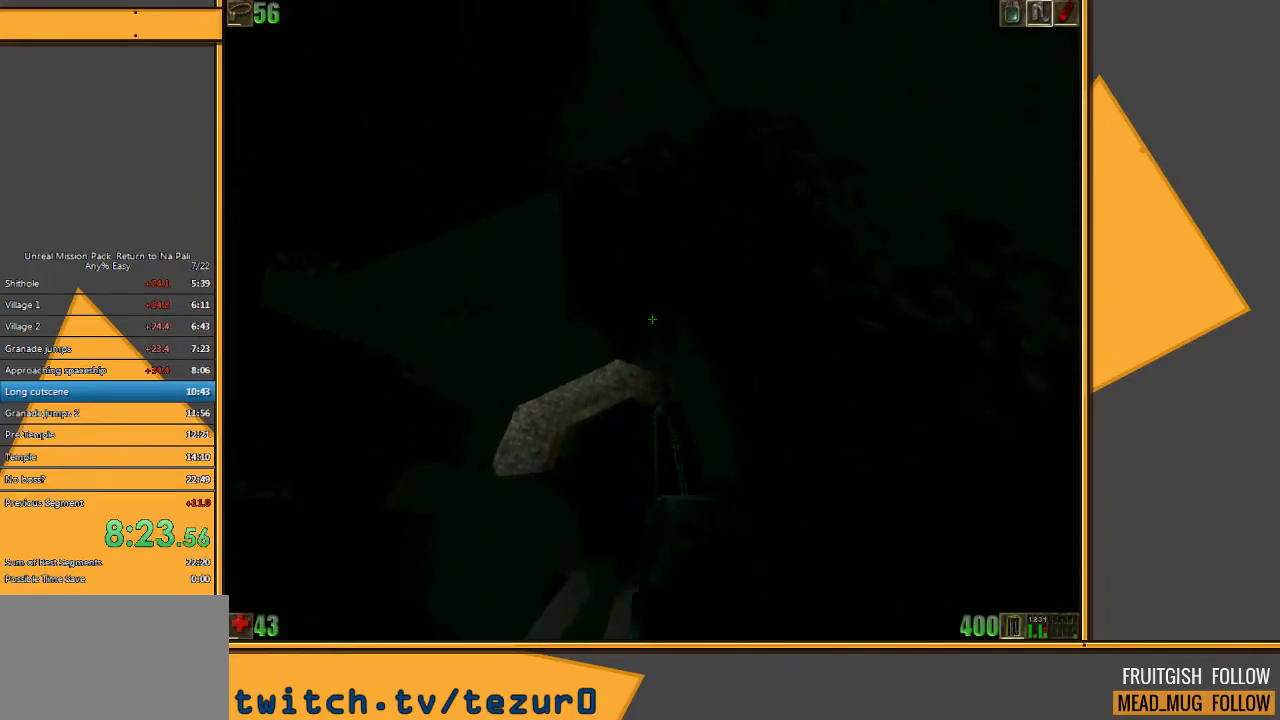
{"keys": [], "mouse": [], "events": [[67, "a", "up"], [67, "s", "up"], [300, "w", "down"], [417, "w", "up"]]}
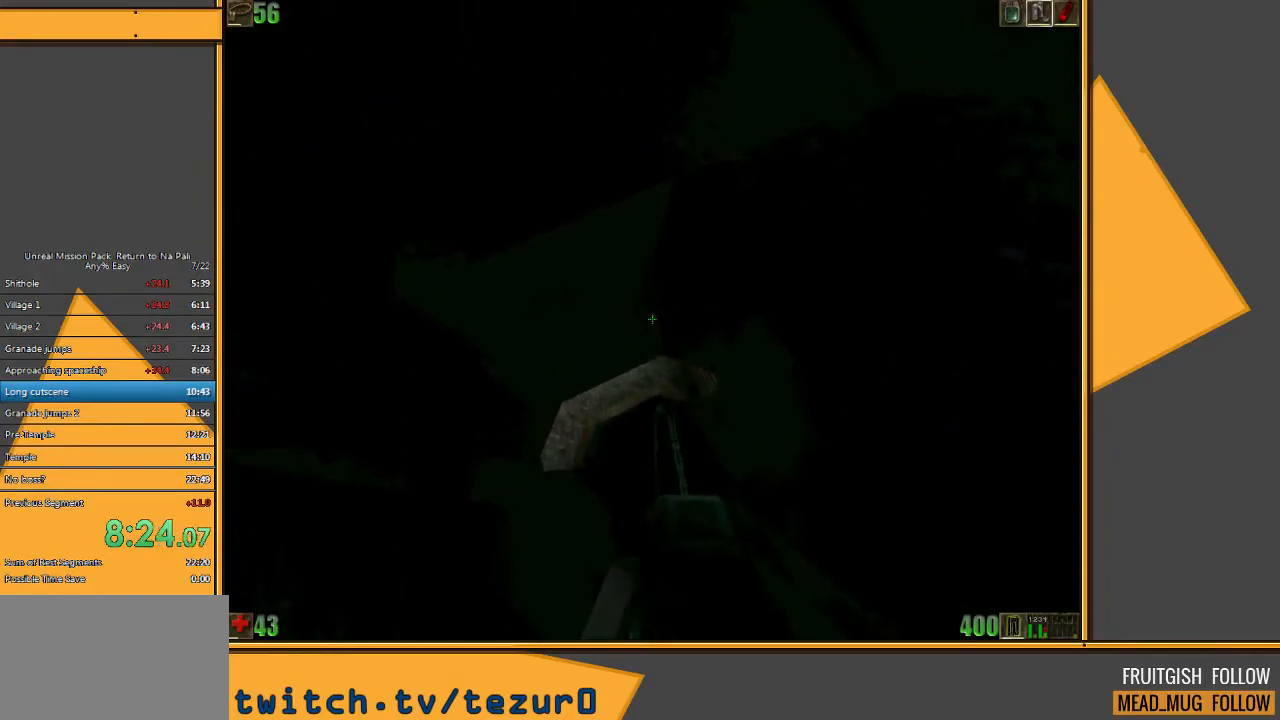
{"keys": [], "mouse": [], "events": [[350, "s", "down"], [417, "s", "up"]]}
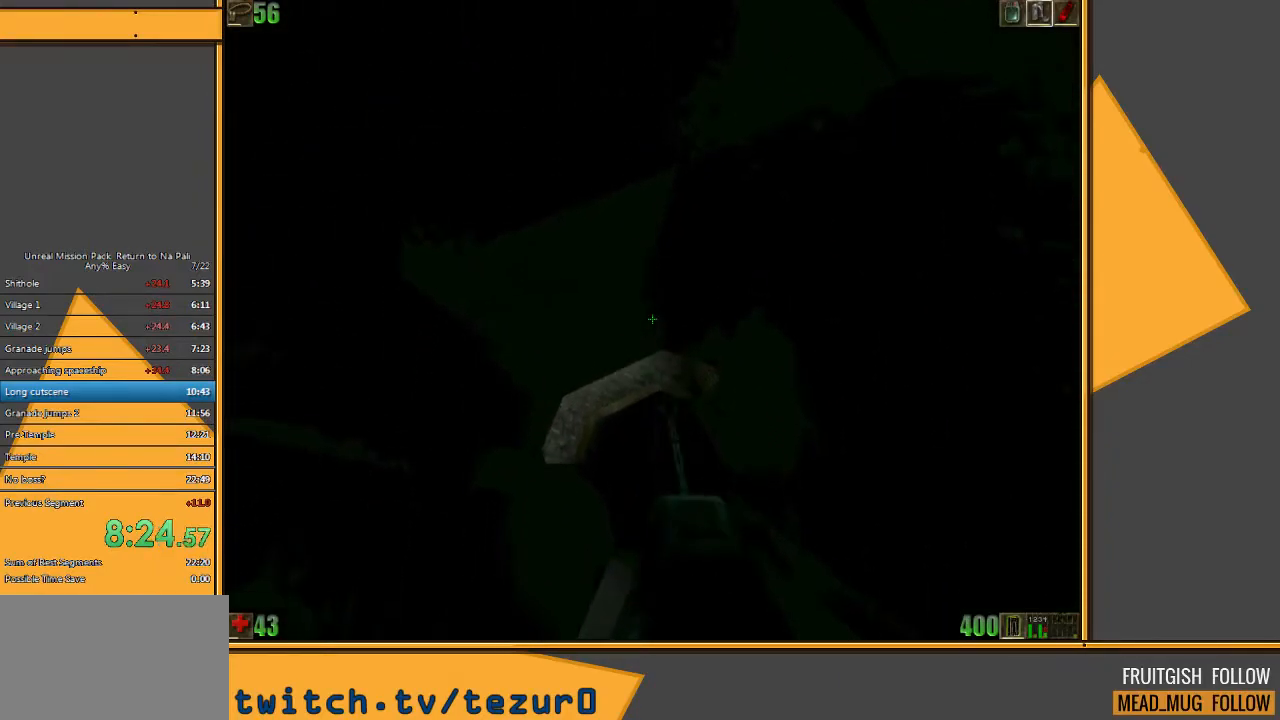
{"keys": ["a", "w"], "mouse": [], "events": [[117, "d", "down"], [117, "w", "down"], [183, "d", "up"], [217, "w", "up"], [500, "a", "down"], [500, "w", "down"]]}
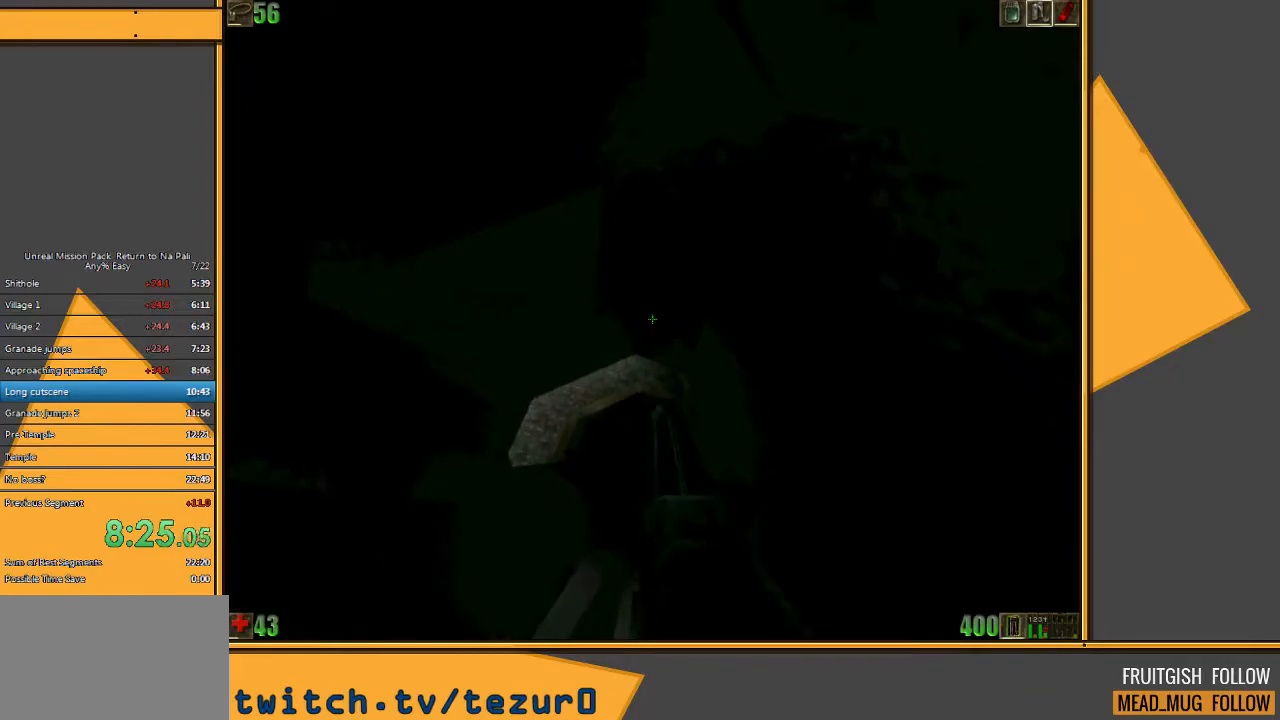
{"keys": [], "mouse": [], "events": [[67, "w", "up"], [100, "a", "up"], [233, "d", "down"], [233, "s", "down"], [400, "s", "up"], [433, "d", "up"]]}
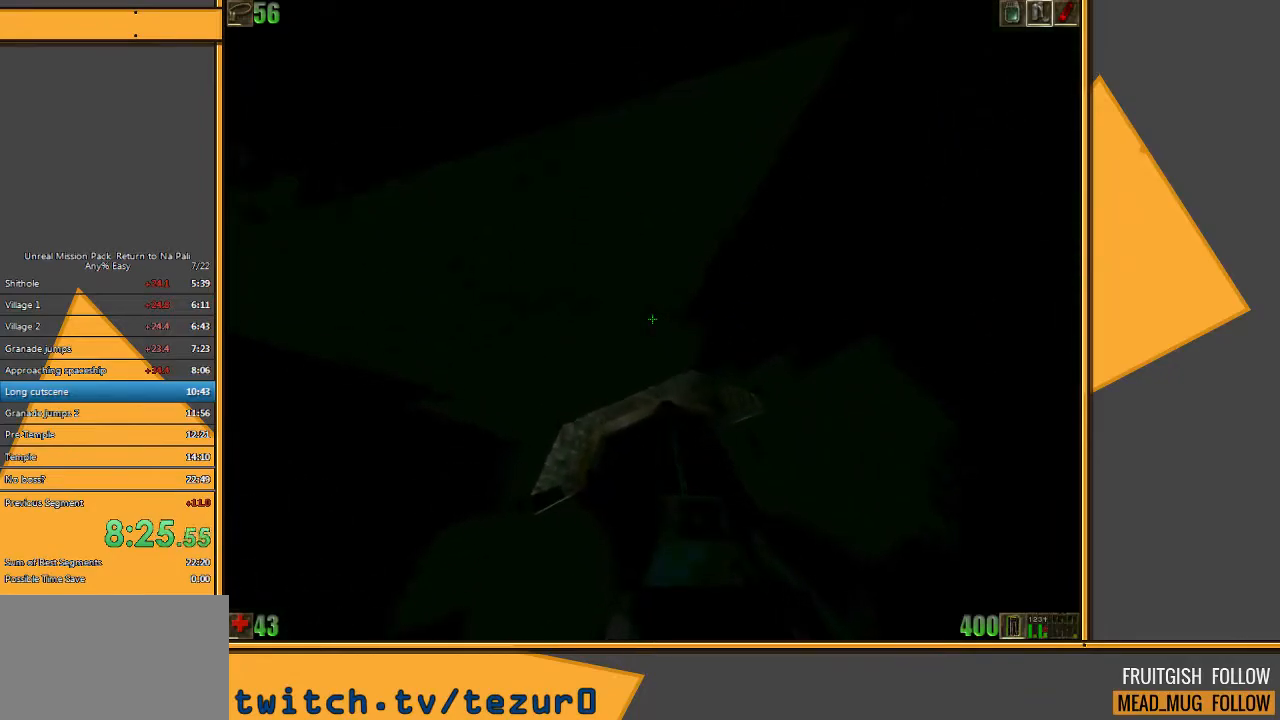
{"keys": ["s"], "mouse": [], "events": [[350, "w", "down"], [383, "w", "up"], [450, "s", "down"]]}
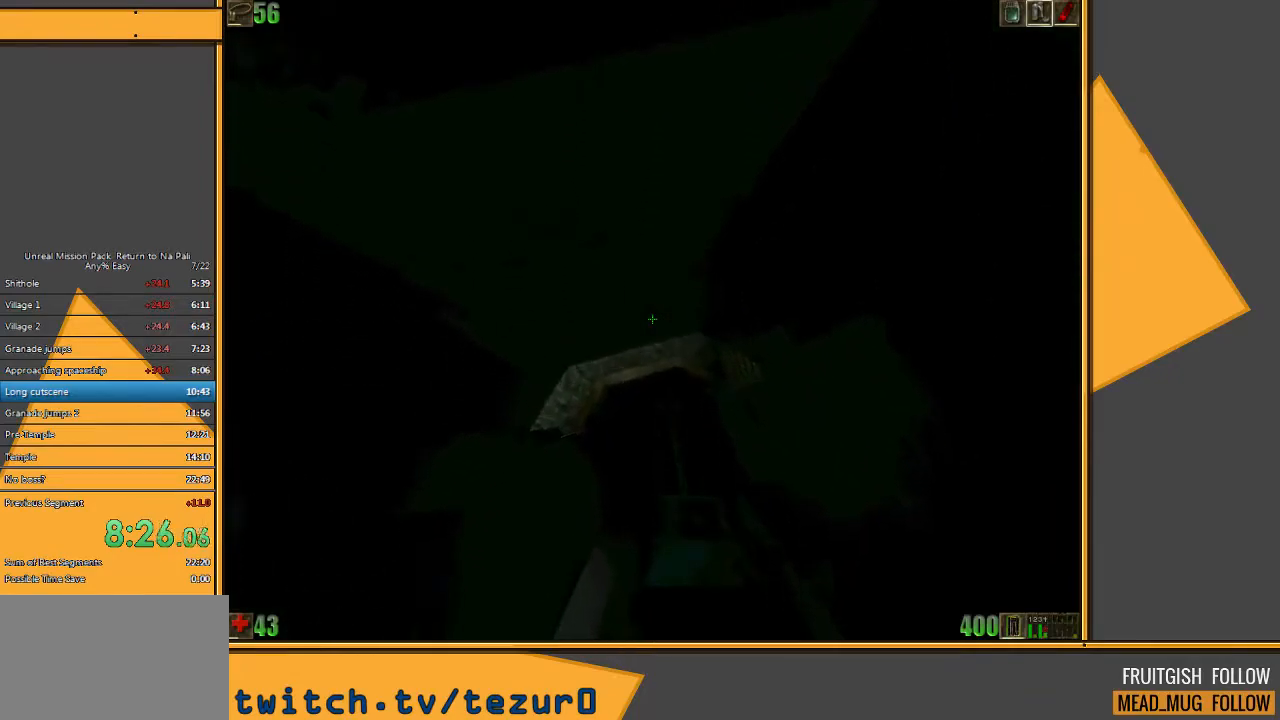
{"keys": ["w"], "mouse": ["left"], "events": [[133, "s", "up"], [400, "w", "down"], [433, "mouse_left", "down"]]}
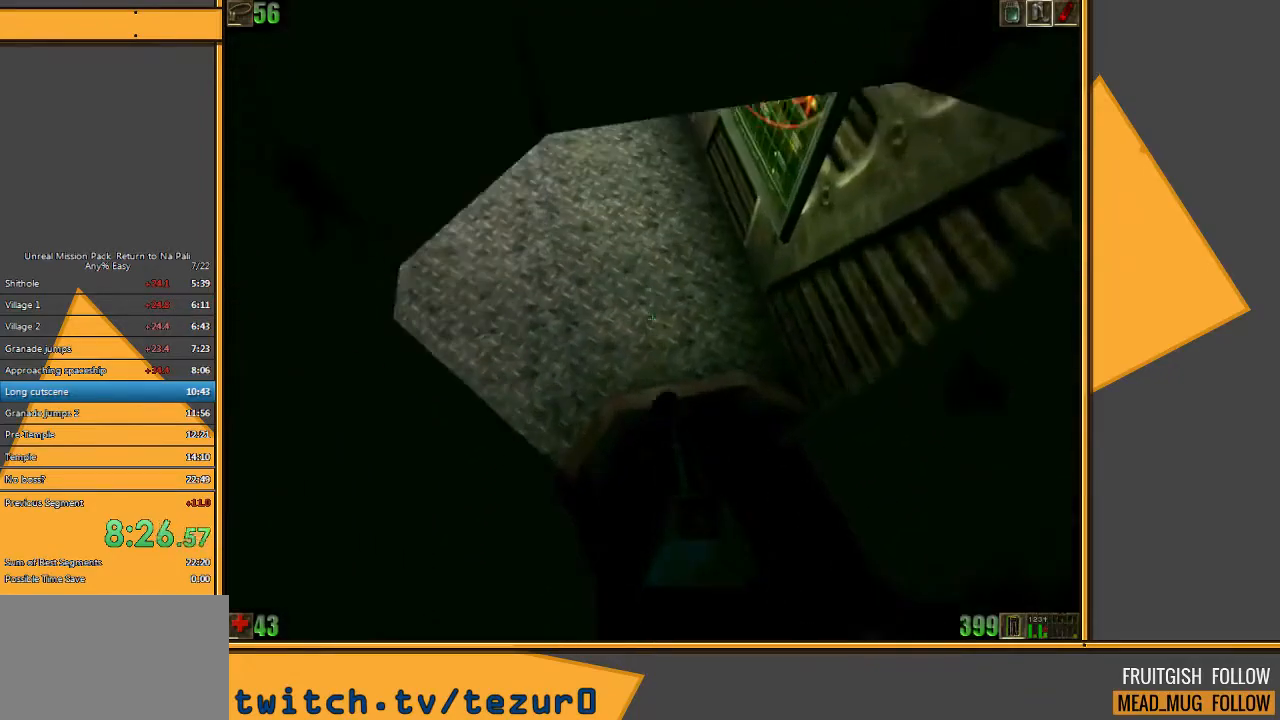
{"keys": ["space", "w"], "mouse": [], "events": [[383, "mouse_left", "up"], [383, "space", "down"]]}
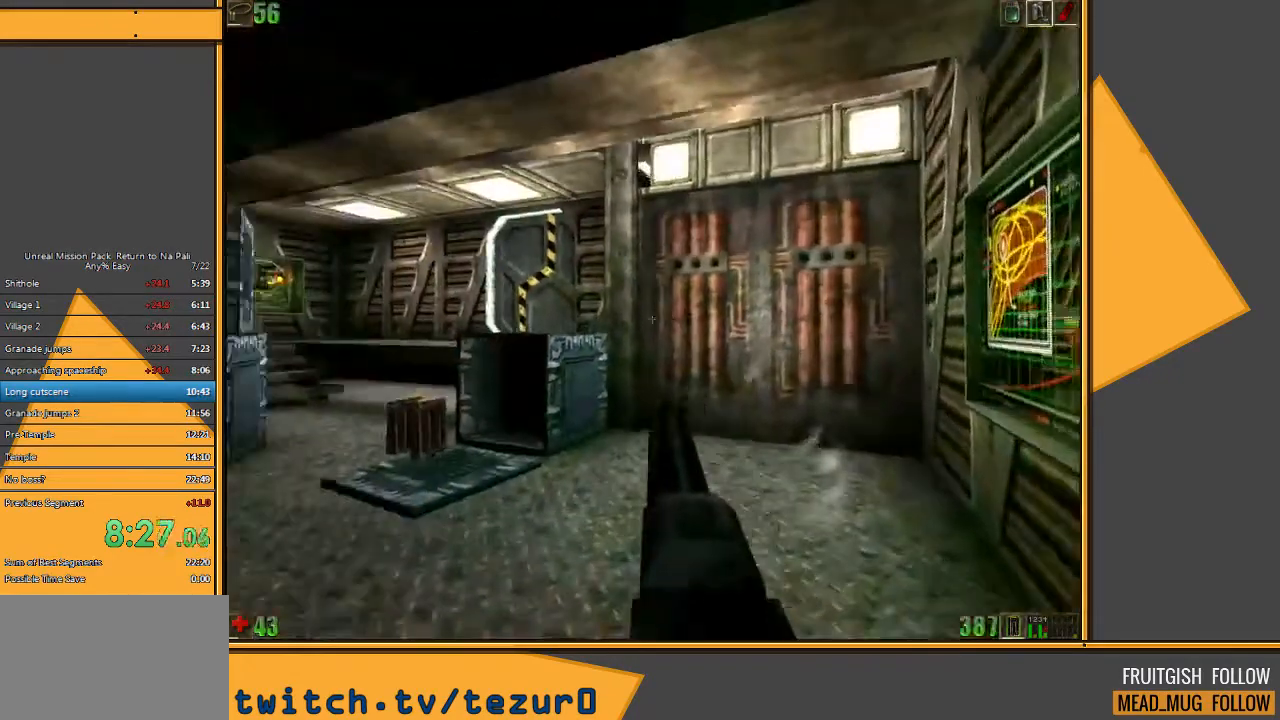
{"keys": ["a", "w"], "mouse": [], "events": [[50, "space", "up"], [500, "a", "down"]]}
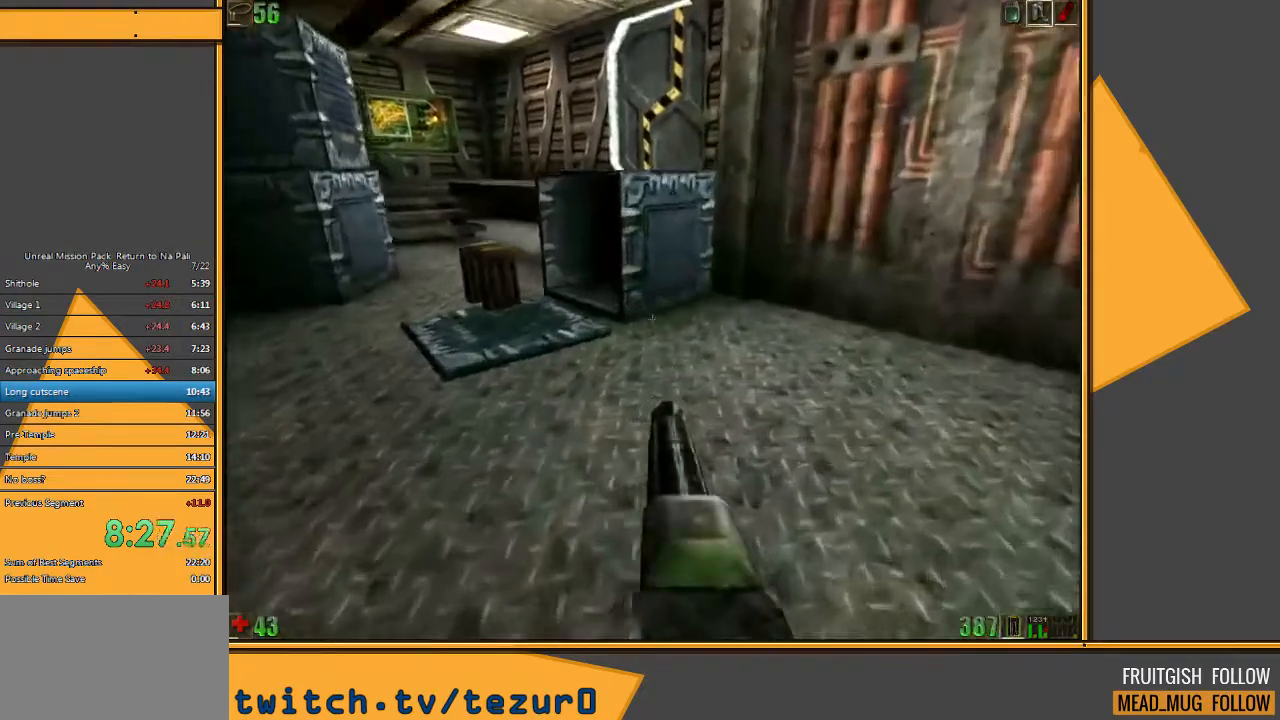
{"keys": ["w"], "mouse": [], "events": [[133, "a", "up"], [200, "a", "down"], [400, "a", "up"]]}
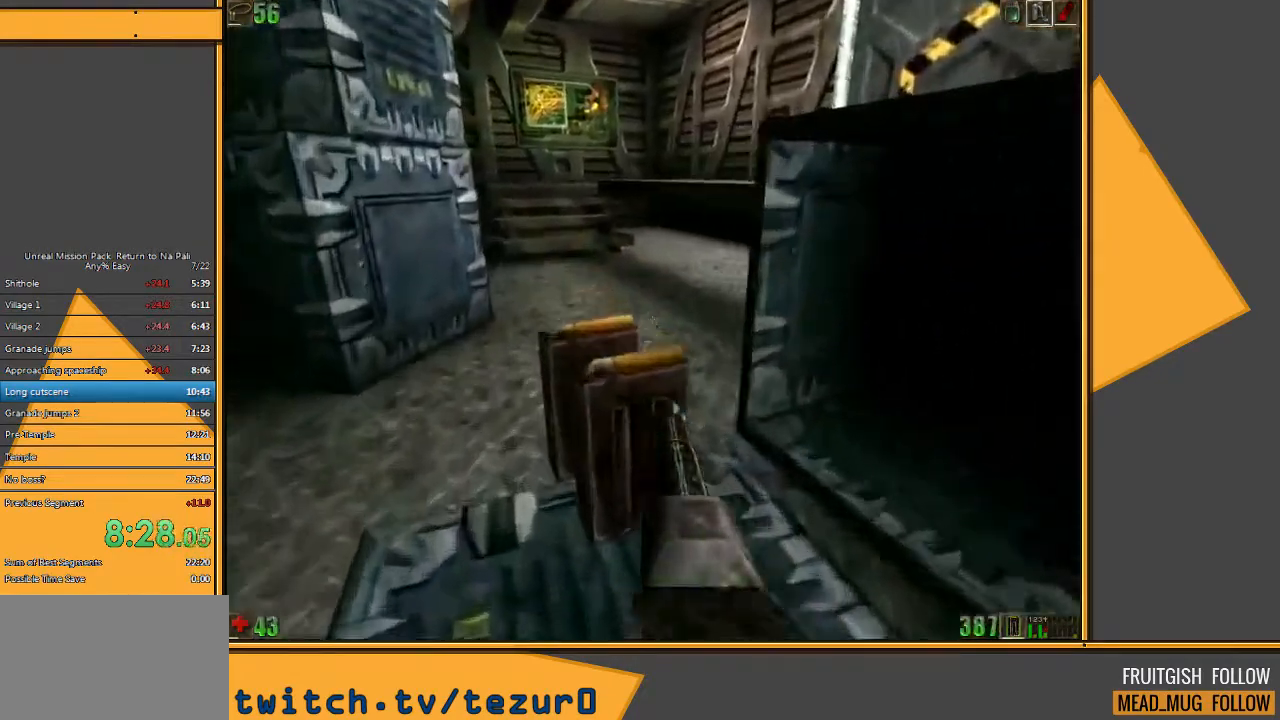
{"keys": ["a", "w"], "mouse": [], "events": [[383, "a", "down"]]}
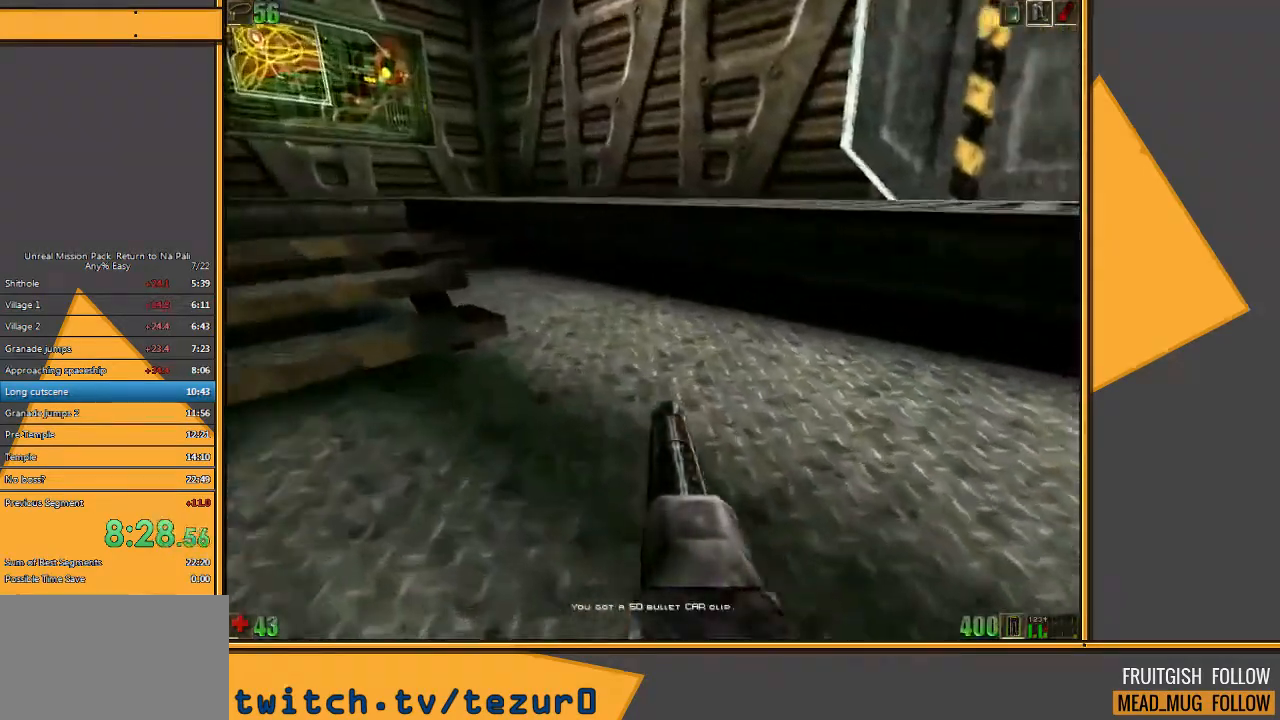
{"keys": ["a", "w"], "mouse": [], "events": []}
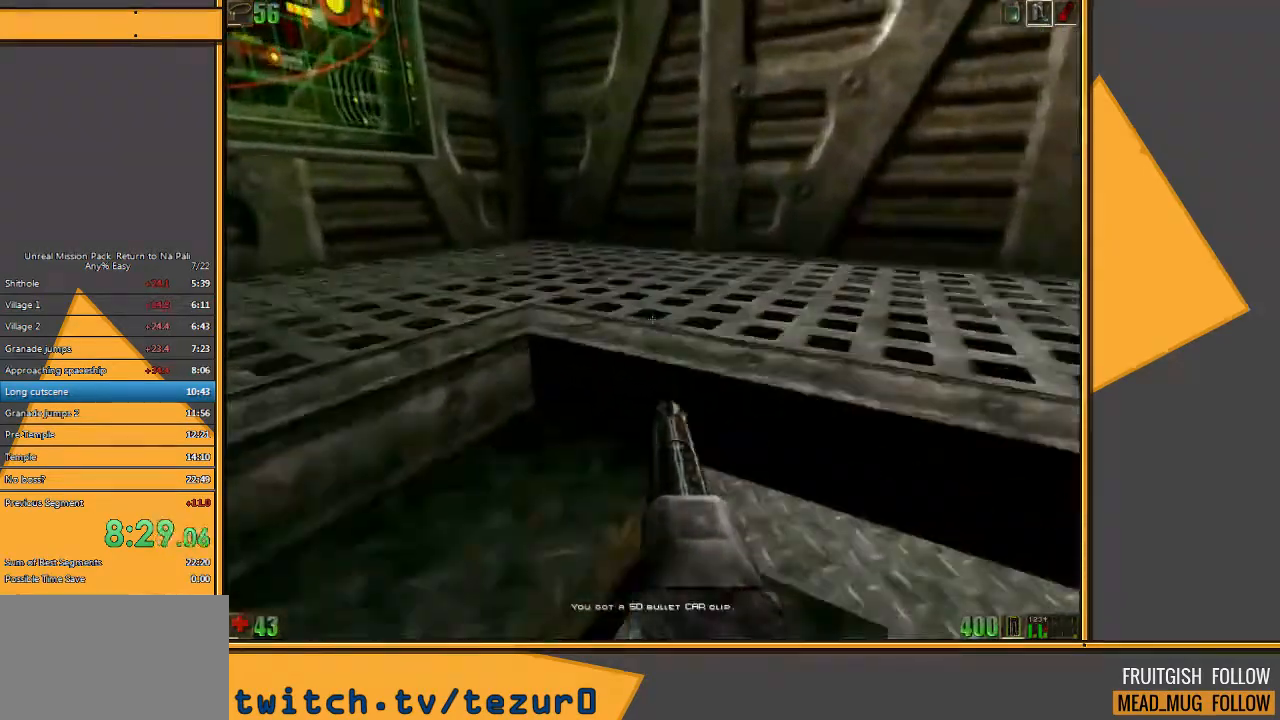
{"keys": ["w"], "mouse": [], "events": [[100, "a", "up"], [267, "4", "down"], [367, "4", "up"]]}